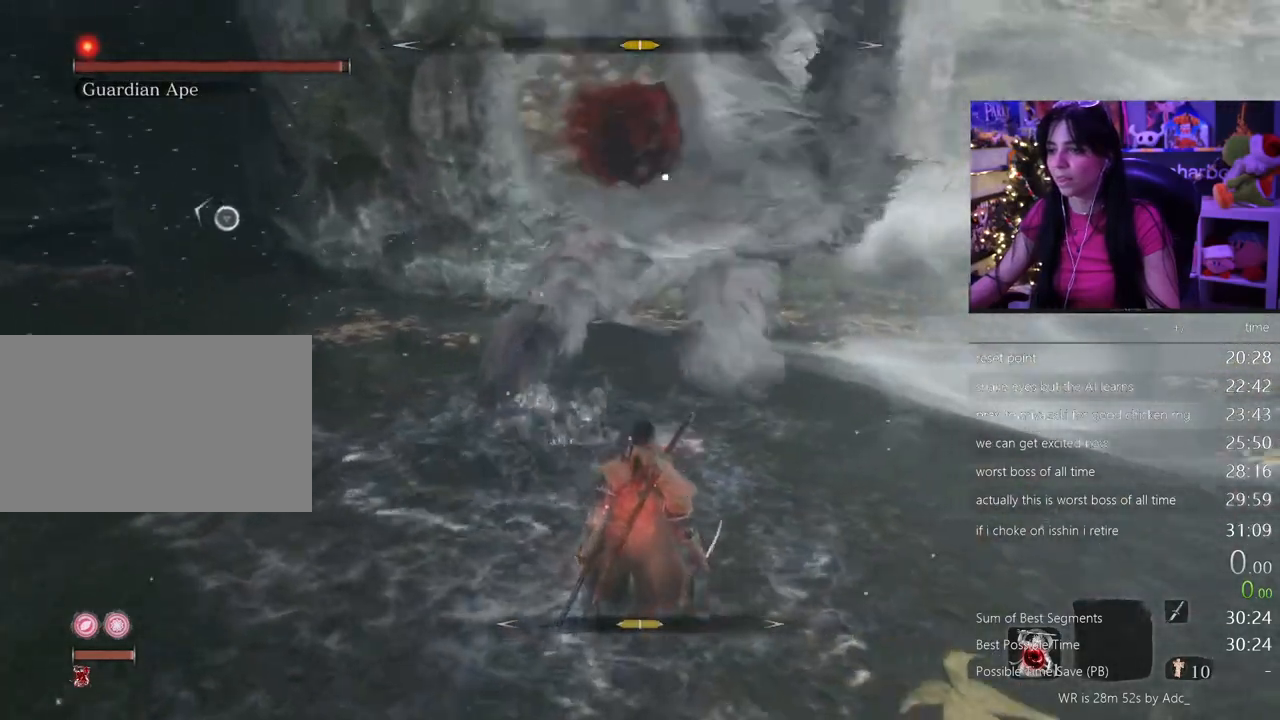
Gameplay with keyboard and mouse; each line is a JSON object with the keys and mouse buttons held at the frame after it. "events" lists presses ("down") and releases ("up") of "1", "2", "3", "4", "5", "a", "alt", "c", "caps_lock", "ctrl", "d", "e", "f", "g", "q", "r", "s", "shift", "space", "t", "tab", "v", "w", "x", "z", "mouse_left", "mouse_wheel" and "mouse_right" between this image and that frame as [ms after this image, input, new state], when the widget could be followed in between. "mouse_left", "mouse_wheel", "mouse_right" = the "left", "wheel", "right" buttons of the "mouse" list. No other keys are recorded. "wheel" means that the mouse wheel is clicked or scrolled. Not read: mouse_move.
{"keys": [], "mouse": ["left"], "events": [[33, "mouse_right", "down"], [217, "mouse_right", "up"], [500, "mouse_left", "down"]]}
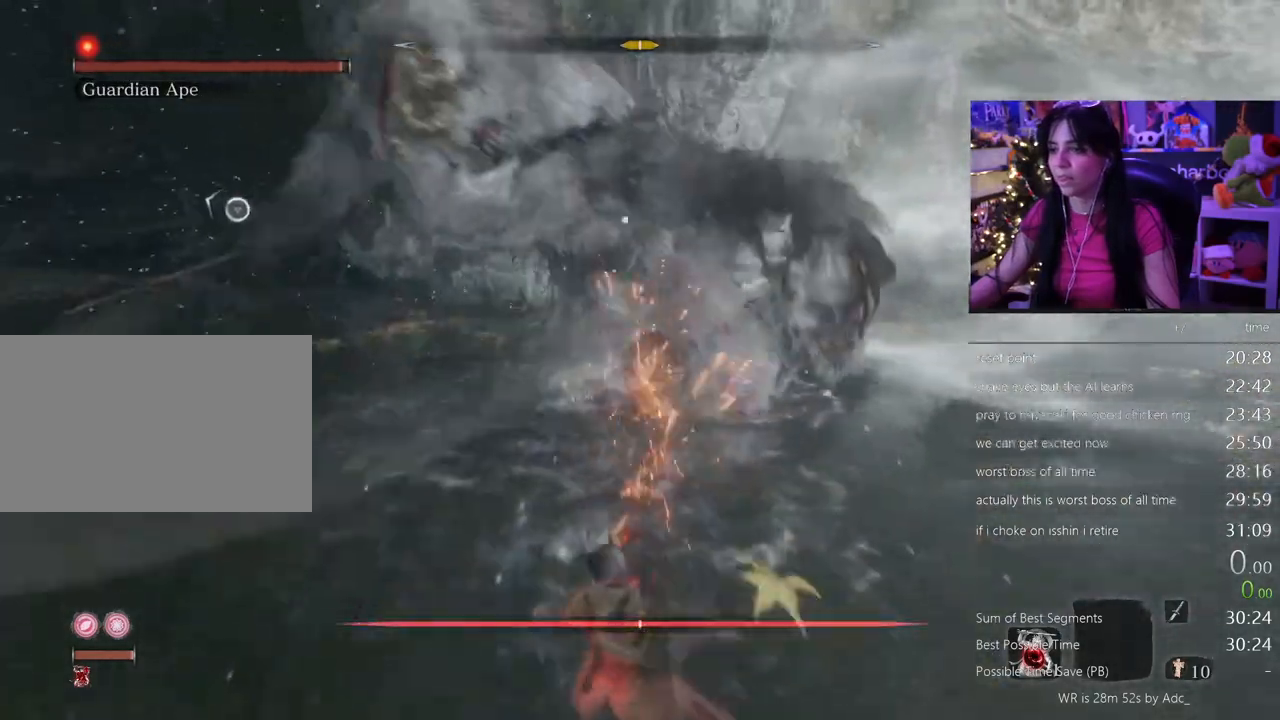
{"keys": ["w"], "mouse": [], "events": [[83, "mouse_left", "up"], [233, "w", "down"]]}
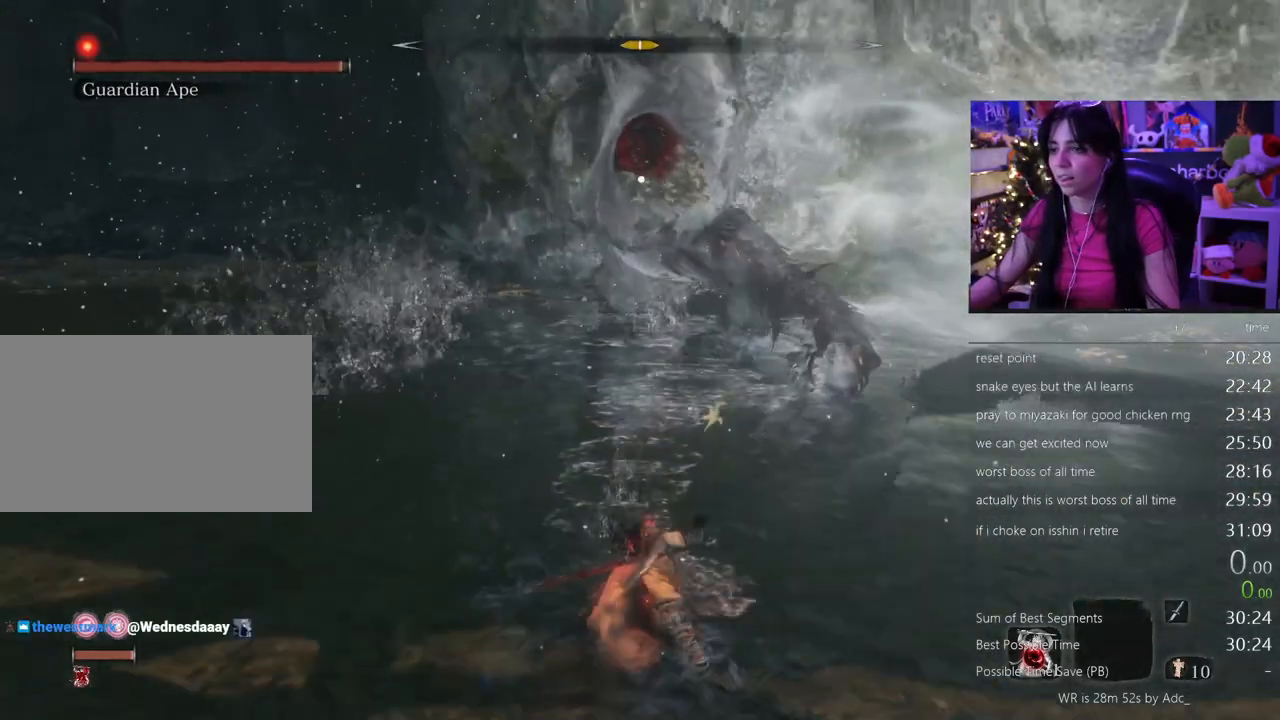
{"keys": ["w"], "mouse": [], "events": []}
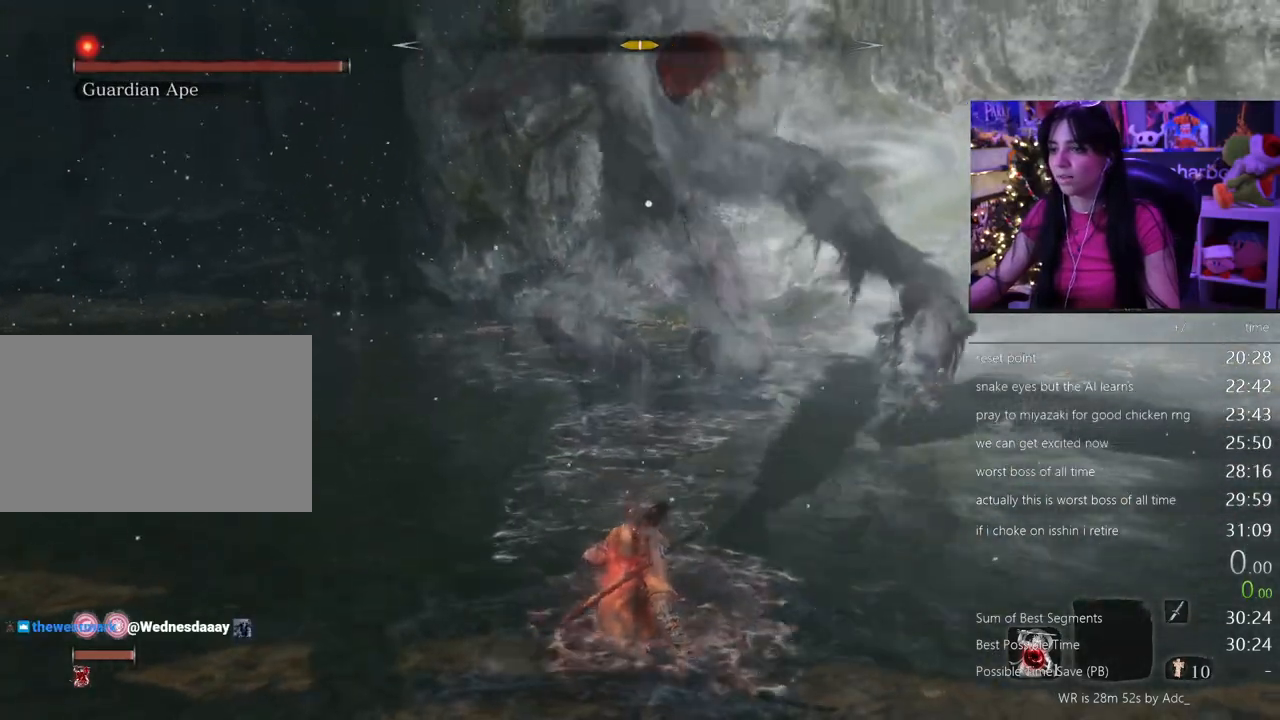
{"keys": ["w"], "mouse": [], "events": []}
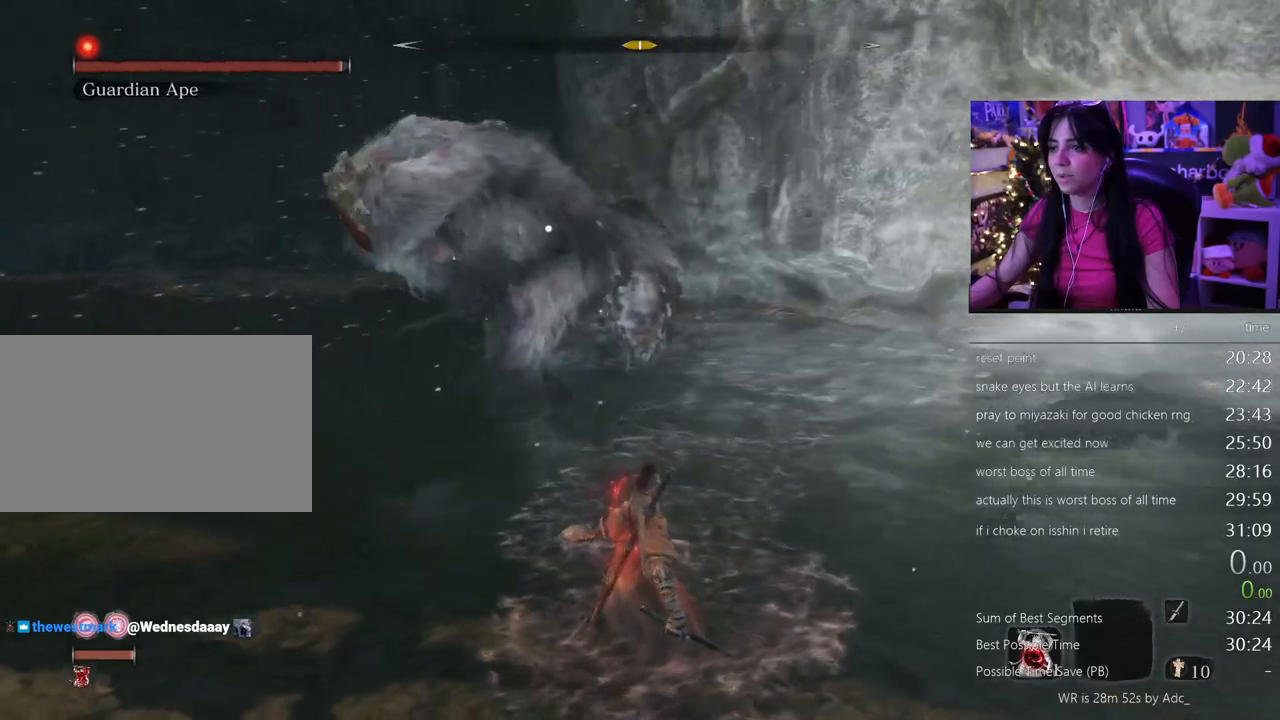
{"keys": ["w"], "mouse": [], "events": []}
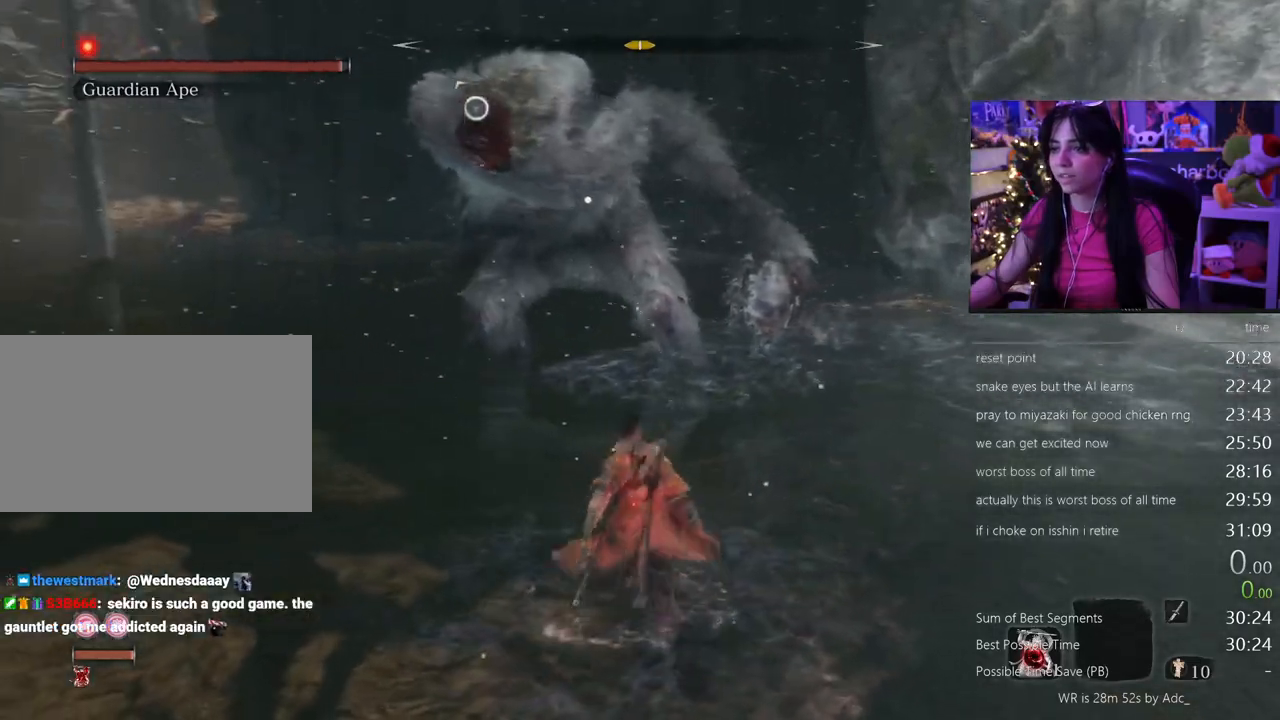
{"keys": ["w"], "mouse": [], "events": []}
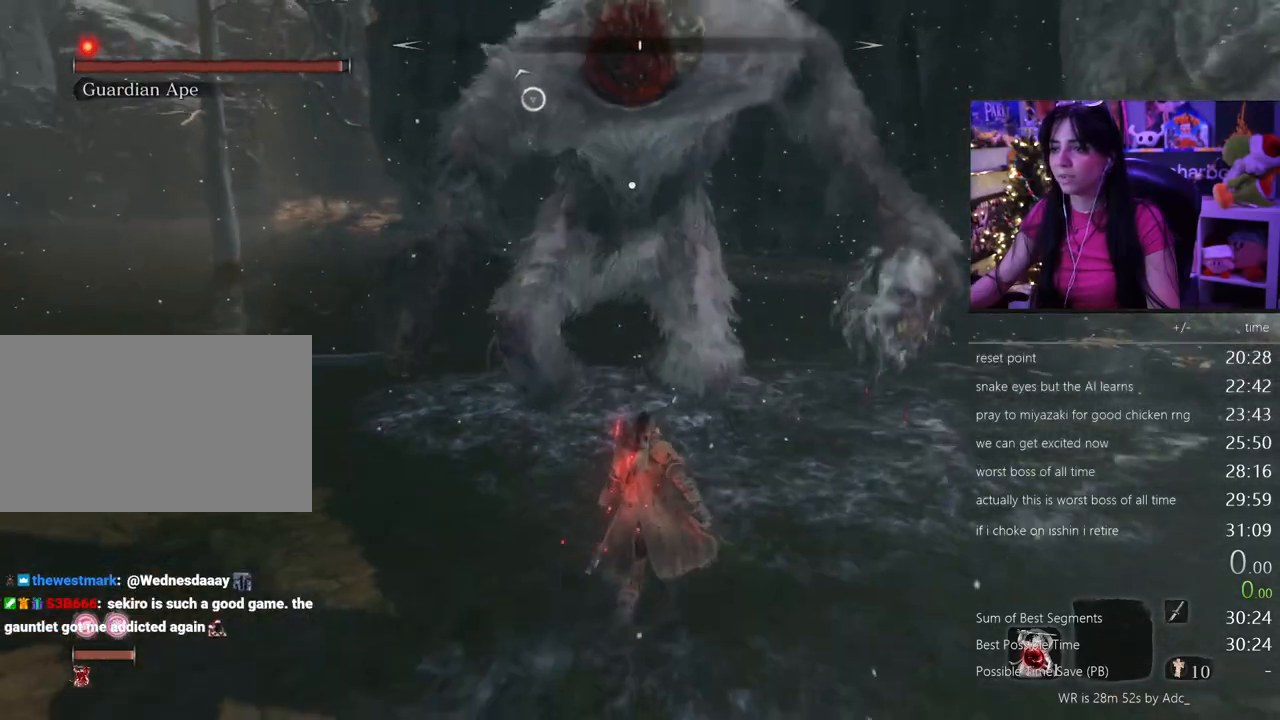
{"keys": ["space"], "mouse": [], "events": [[400, "w", "up"], [500, "space", "down"]]}
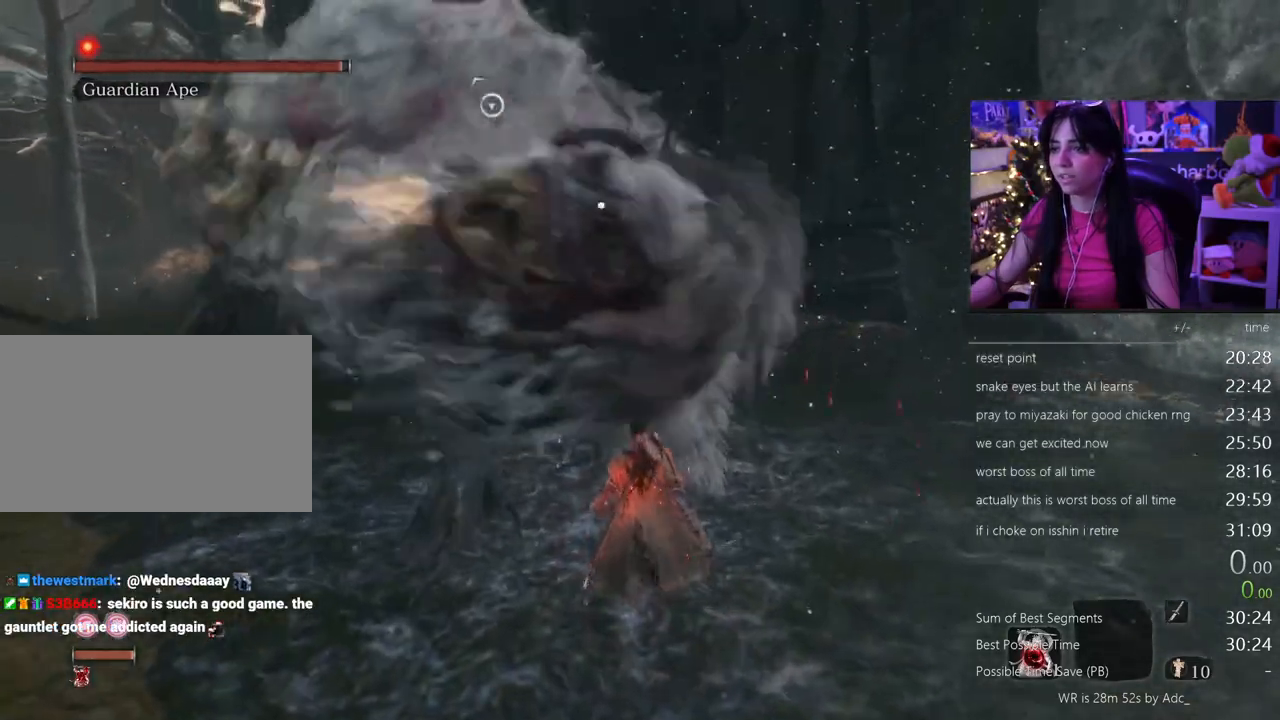
{"keys": [], "mouse": ["right"], "events": [[133, "mouse_right", "down"], [133, "space", "up"], [233, "mouse_left", "down"], [367, "mouse_left", "up"]]}
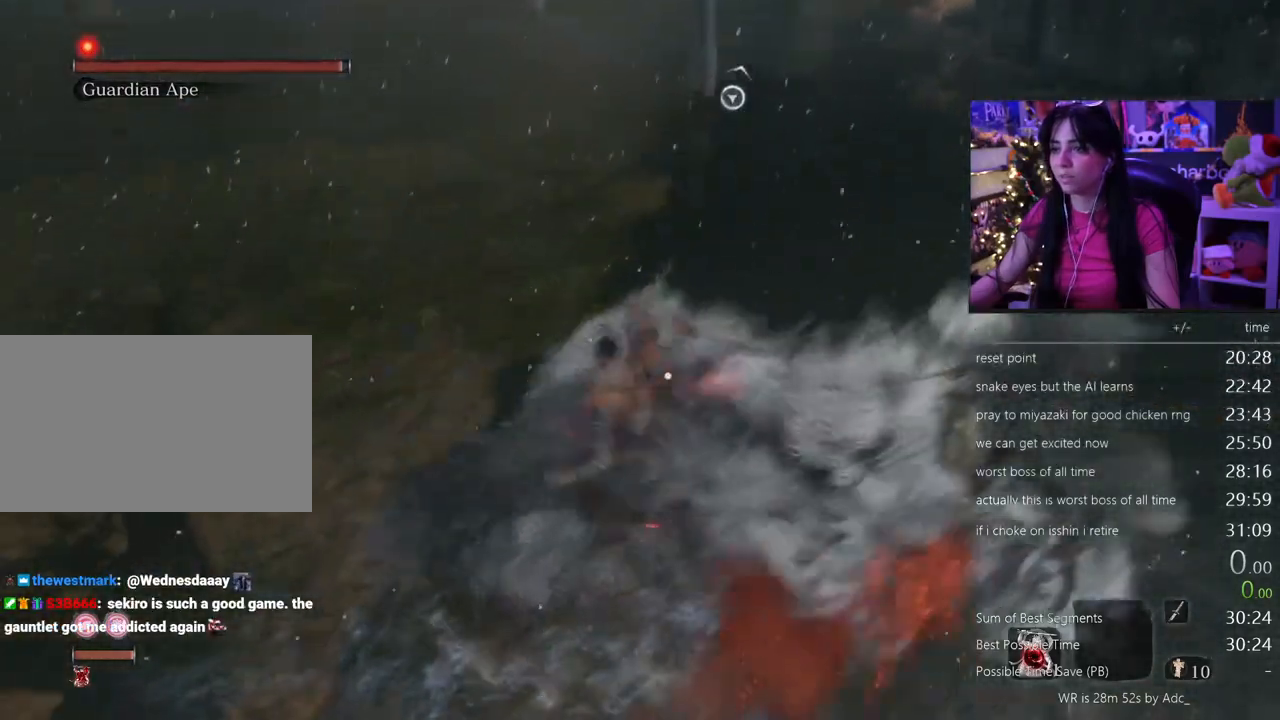
{"keys": [], "mouse": ["right"], "events": []}
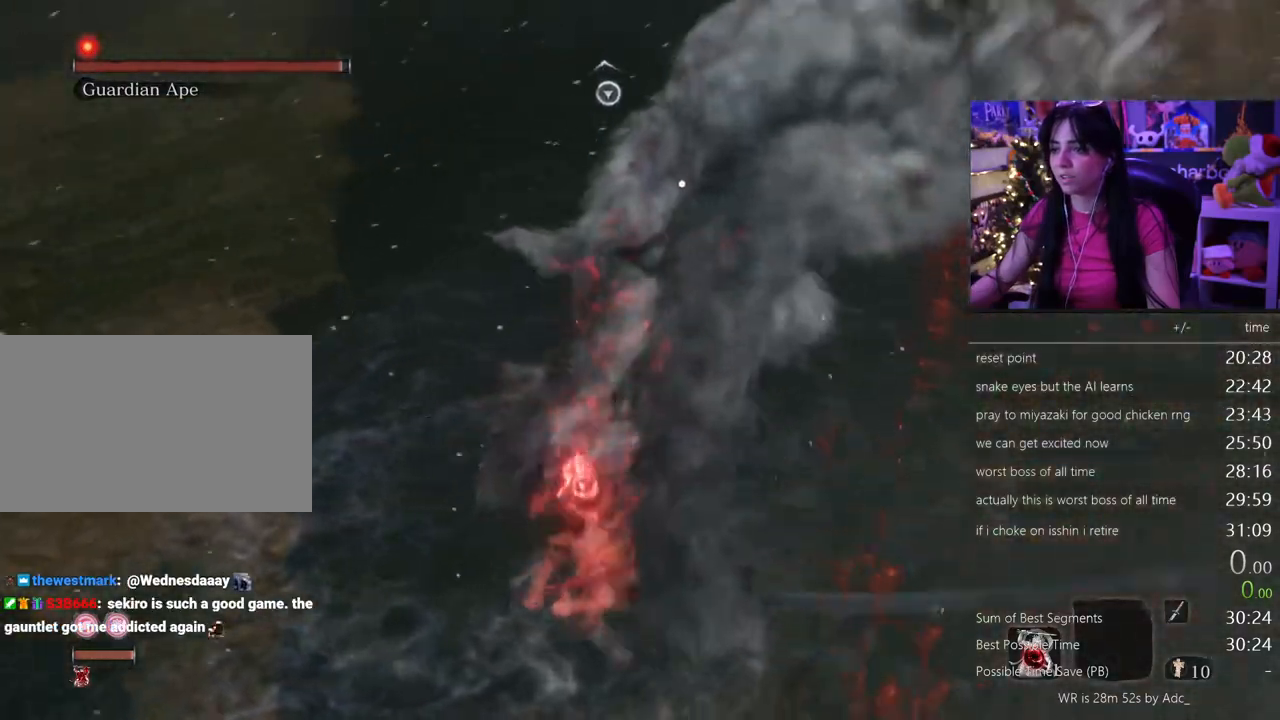
{"keys": ["w"], "mouse": ["right"], "events": [[500, "w", "down"]]}
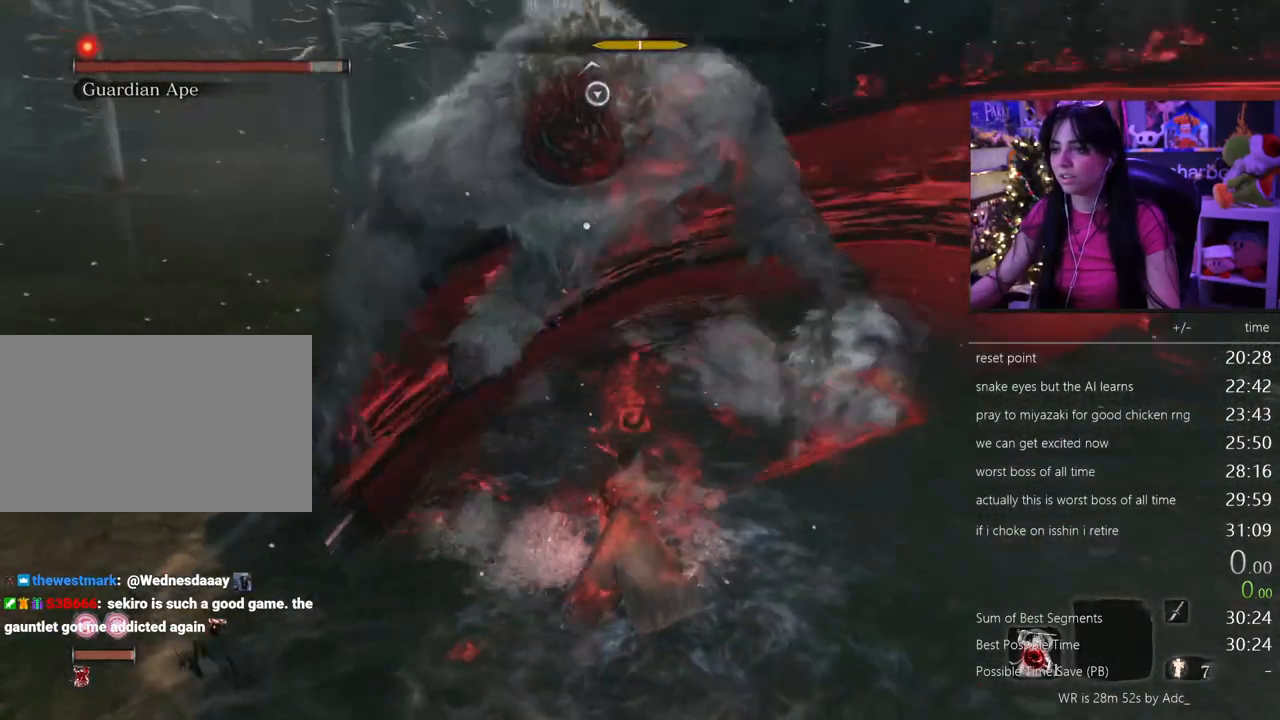
{"keys": ["w"], "mouse": [], "events": [[50, "mouse_right", "up"]]}
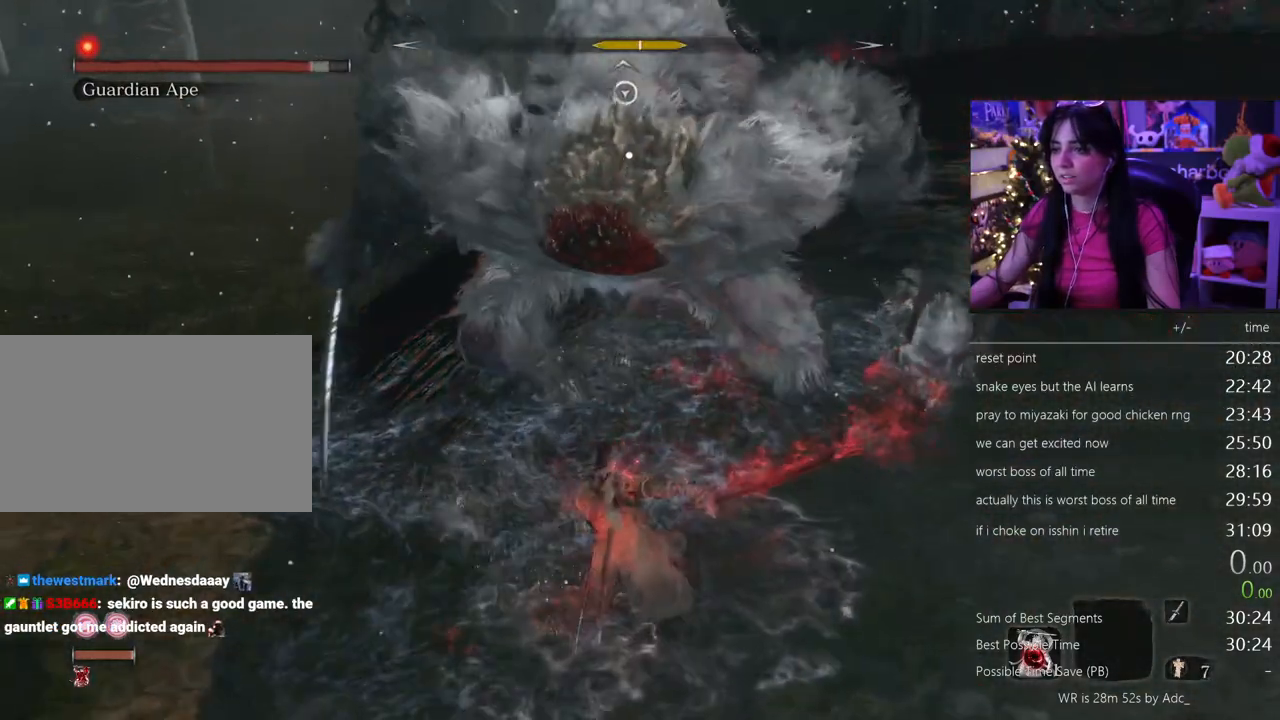
{"keys": [], "mouse": [], "events": [[383, "w", "up"]]}
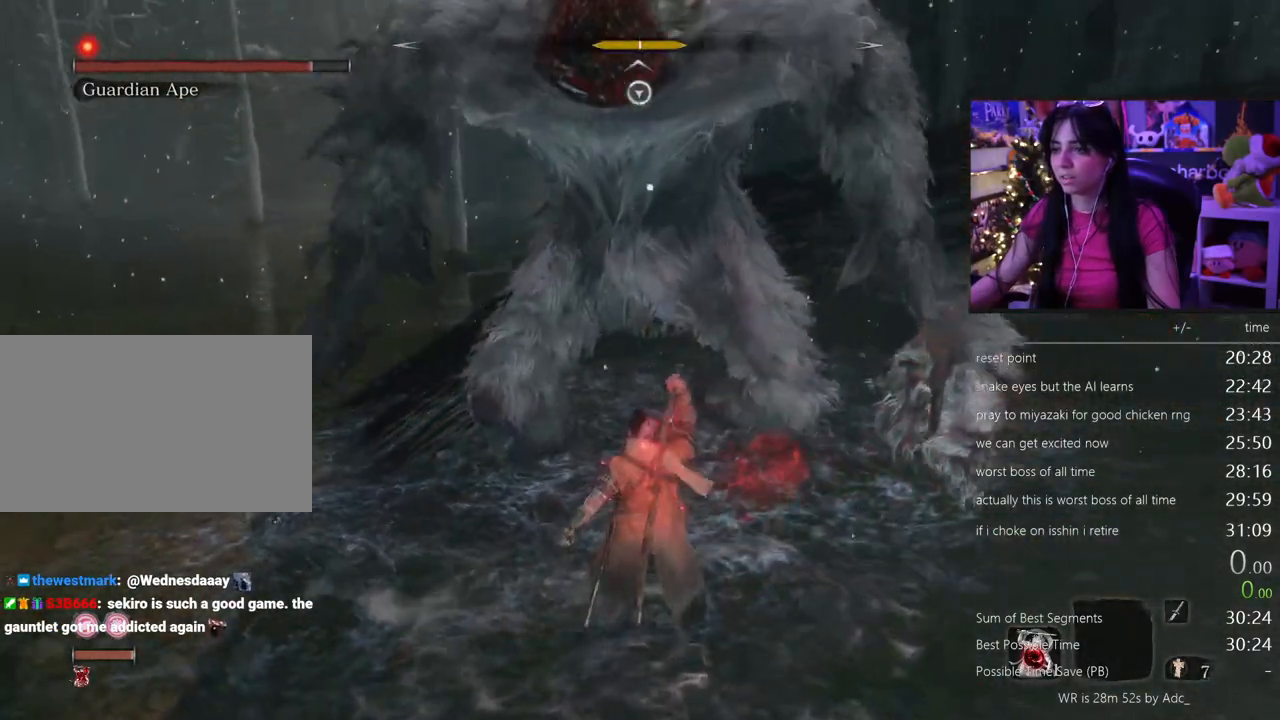
{"keys": ["w"], "mouse": ["left"], "events": [[167, "w", "down"], [400, "mouse_left", "down"]]}
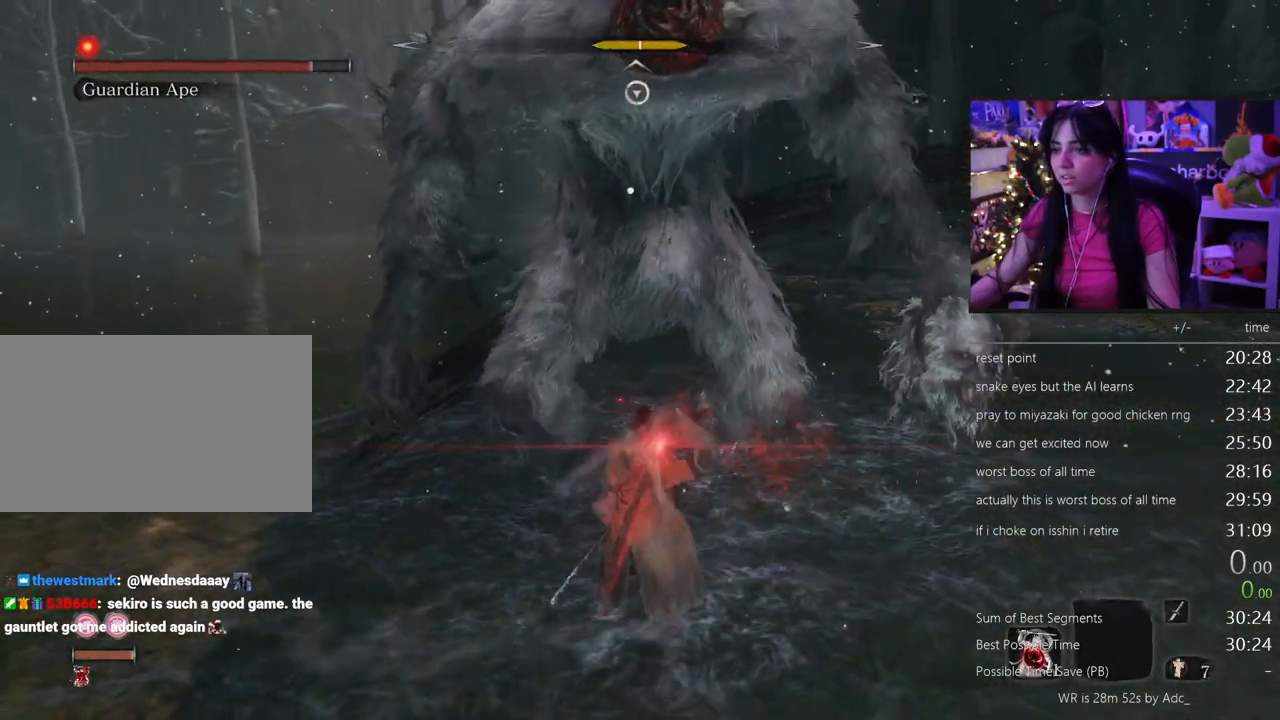
{"keys": ["w"], "mouse": [], "events": [[50, "mouse_left", "up"]]}
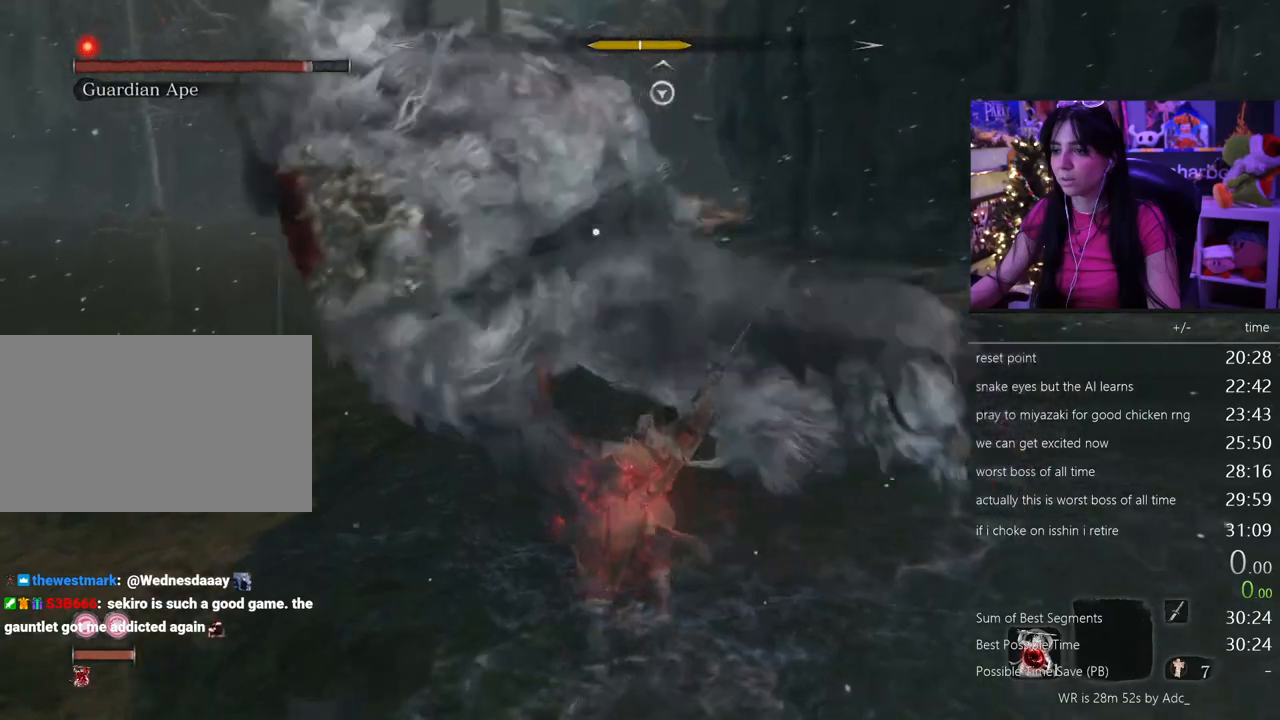
{"keys": [], "mouse": [], "events": [[200, "w", "up"]]}
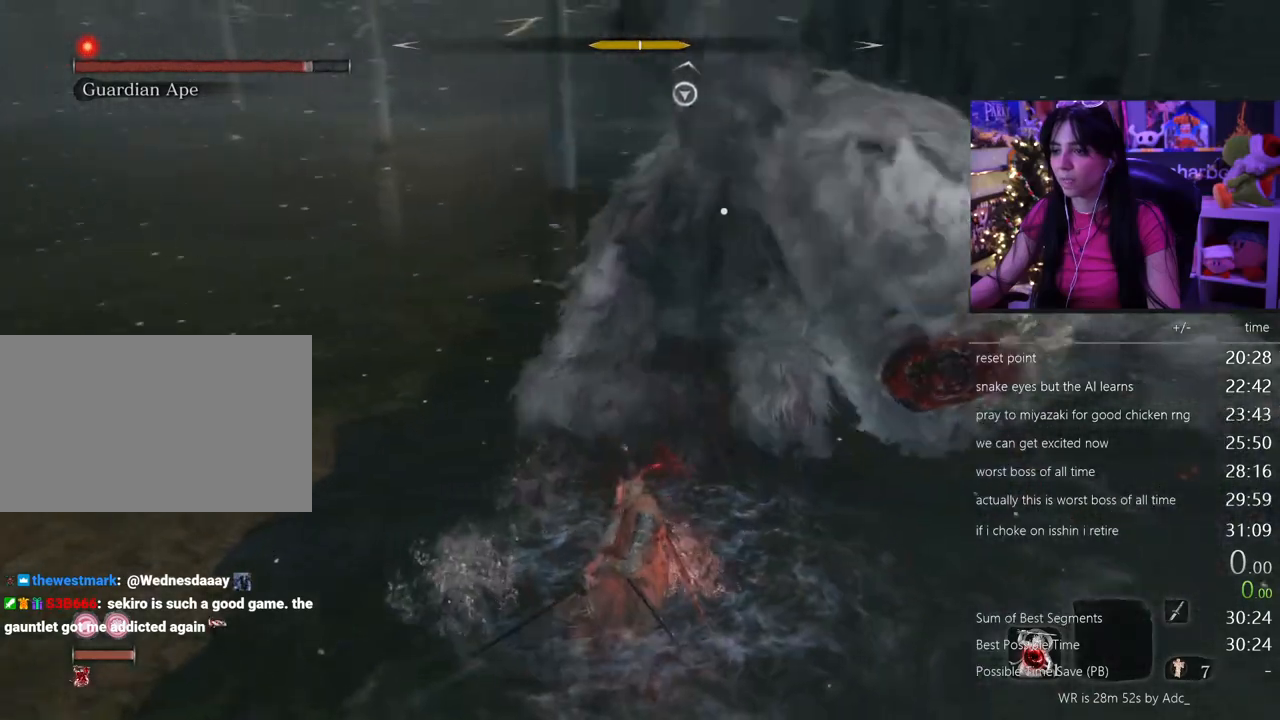
{"keys": ["w"], "mouse": [], "events": [[33, "mouse_right", "down"], [117, "mouse_right", "up"], [217, "mouse_right", "down"], [317, "w", "down"], [350, "mouse_right", "up"]]}
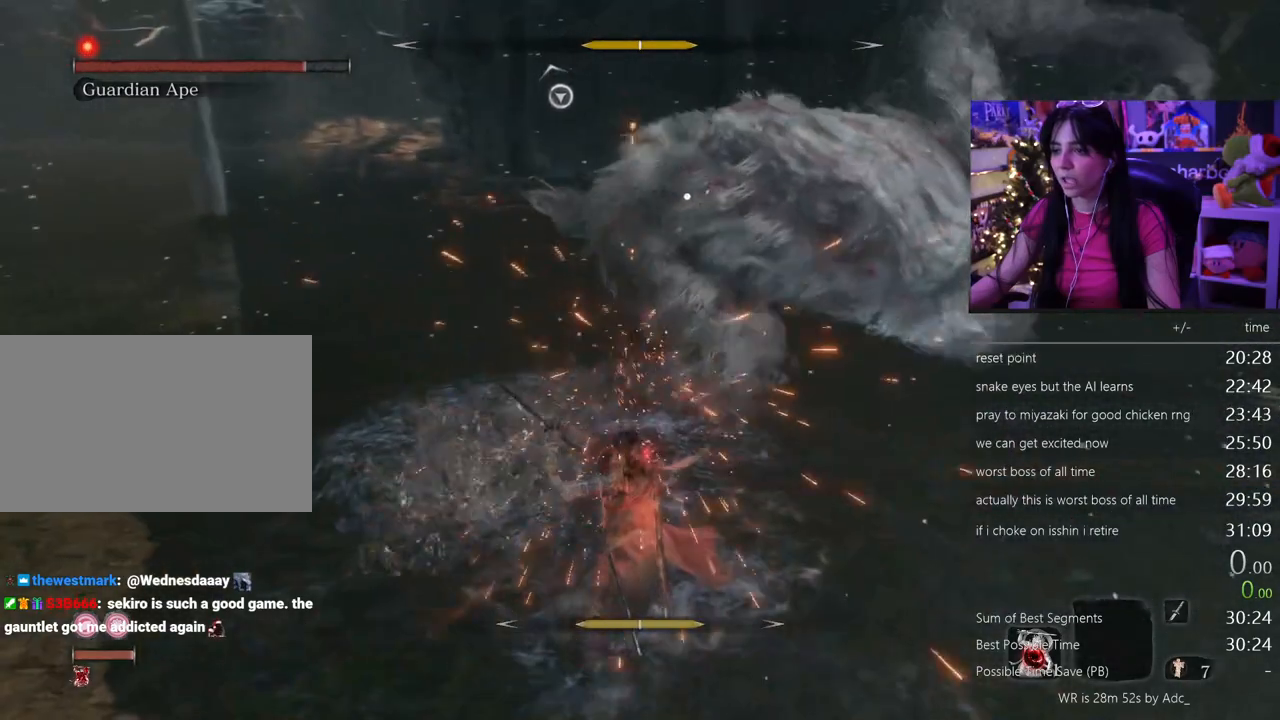
{"keys": ["w"], "mouse": [], "events": []}
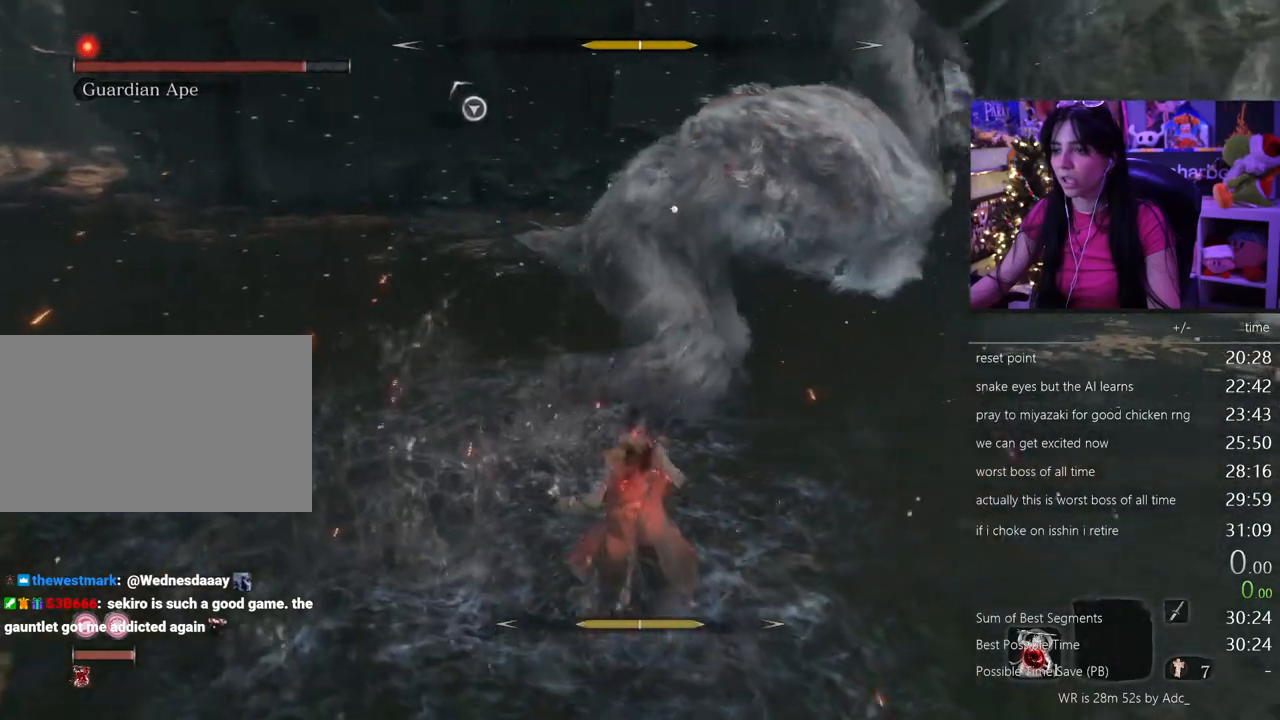
{"keys": [], "mouse": [], "events": [[100, "w", "up"]]}
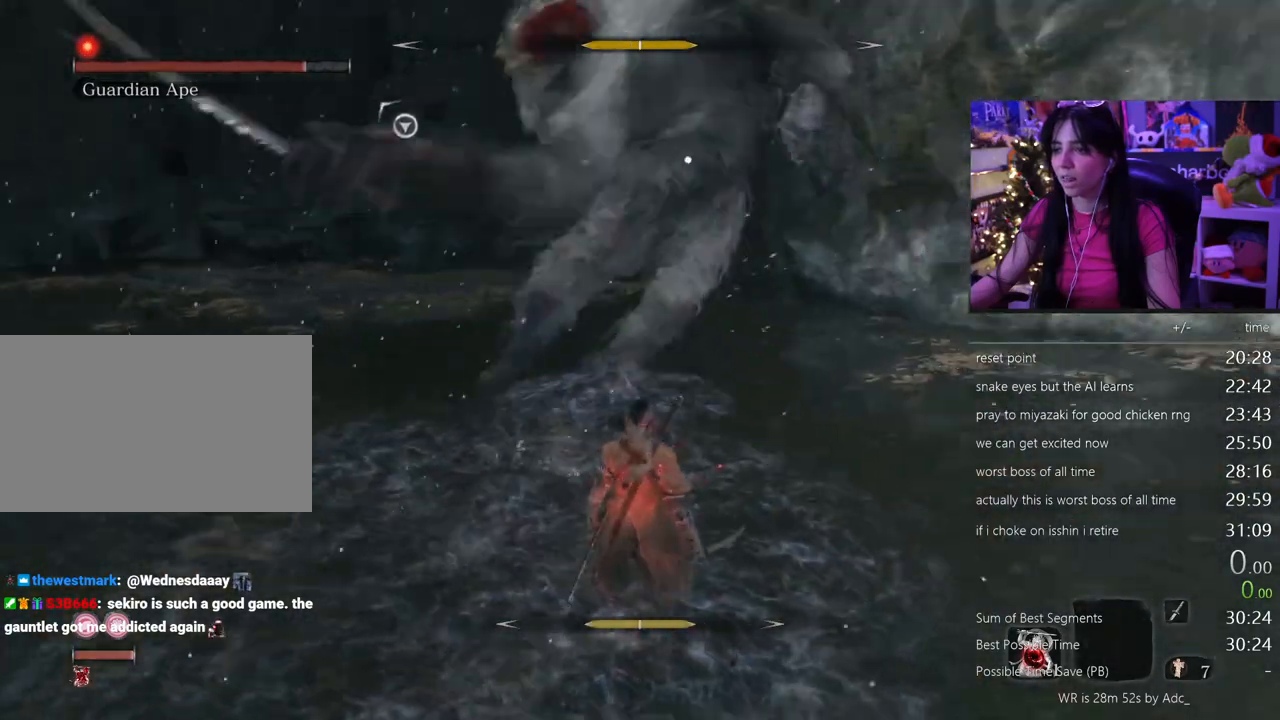
{"keys": [], "mouse": [], "events": [[167, "s", "down"], [350, "s", "up"]]}
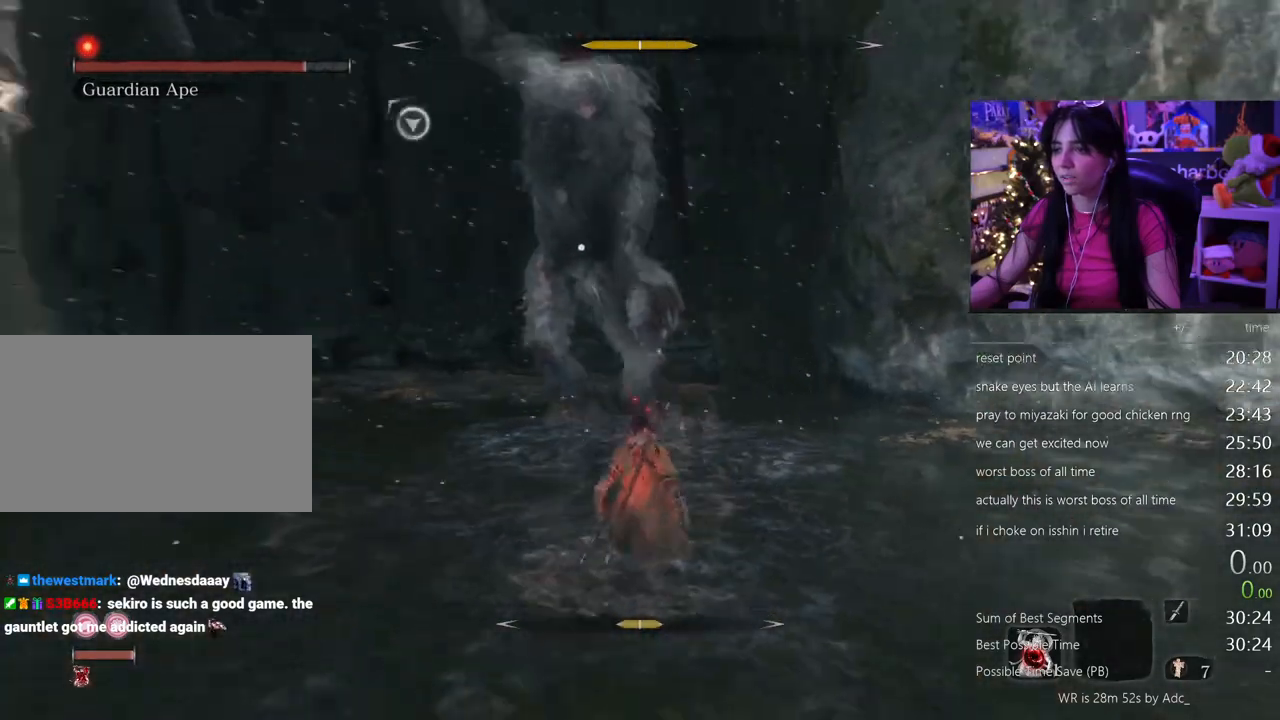
{"keys": [], "mouse": [], "events": []}
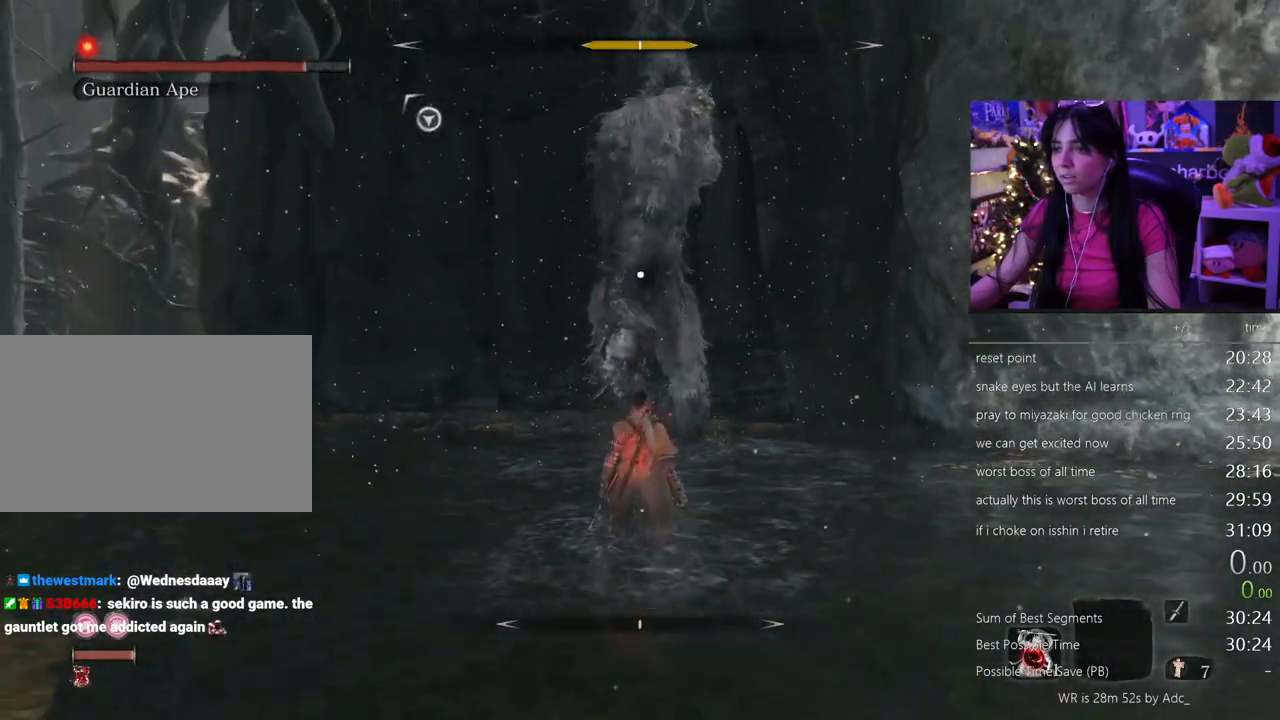
{"keys": [], "mouse": [], "events": [[300, "mouse_right", "down"], [383, "mouse_right", "up"]]}
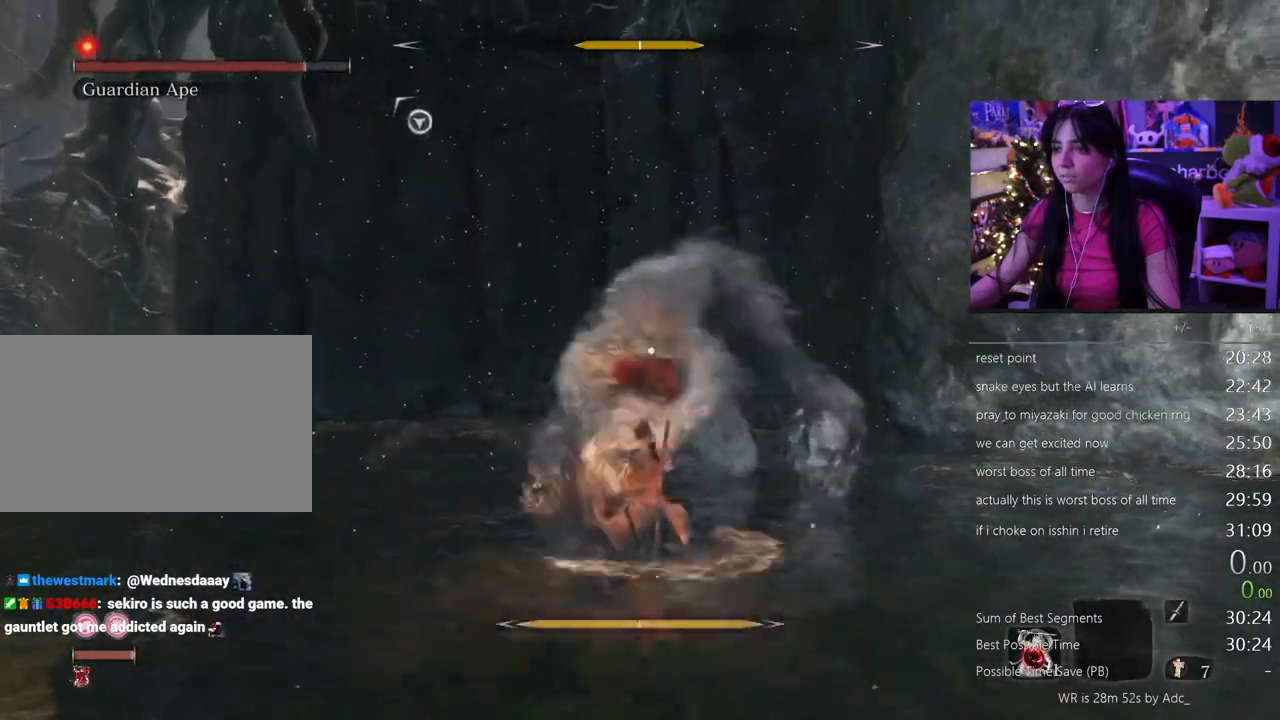
{"keys": [], "mouse": [], "events": []}